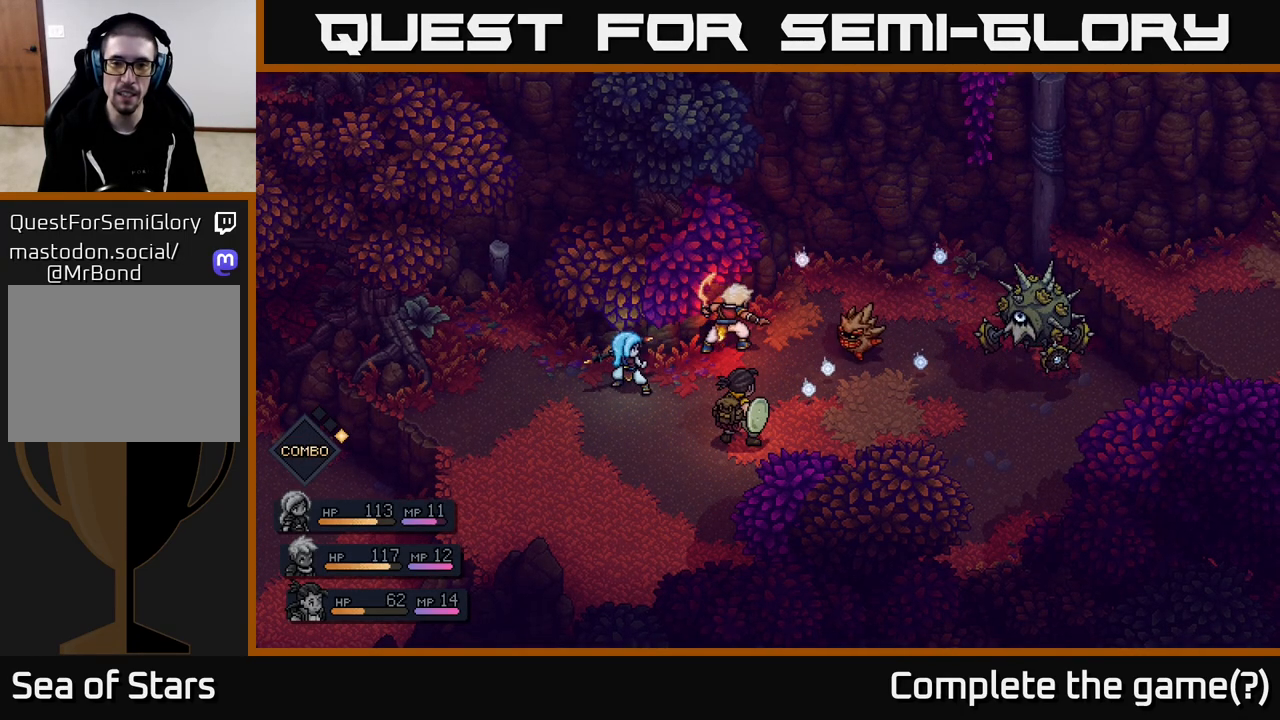
Gameplay with a controller (Xbox layout); each line is a JSON object with the inputs held at the frame after it. "events" lists button and stick changes between this image and that frame as [ms after this image, input, new state], when the widget could be followed in between.
{"buttons": [], "left_stick": "center", "right_stick": "center", "events": []}
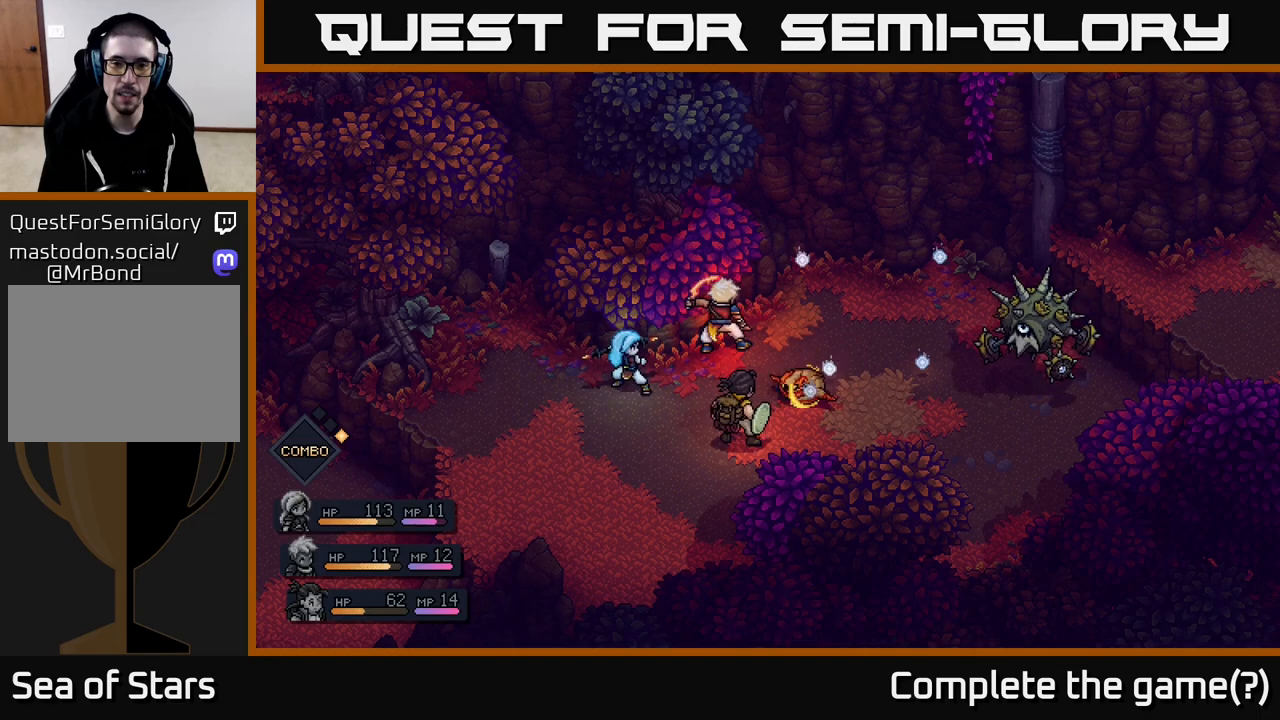
{"buttons": [], "left_stick": "center", "right_stick": "center", "events": []}
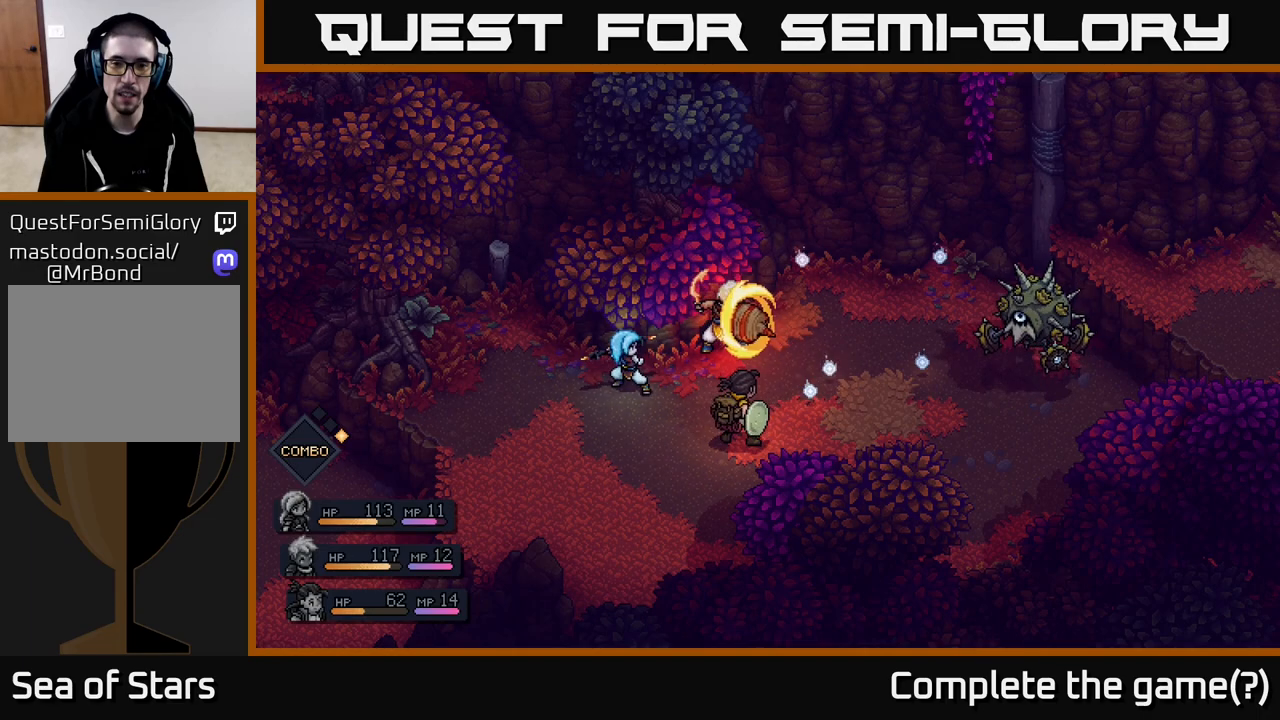
{"buttons": ["A"], "left_stick": "center", "right_stick": "center", "events": [[233, "A", "down"]]}
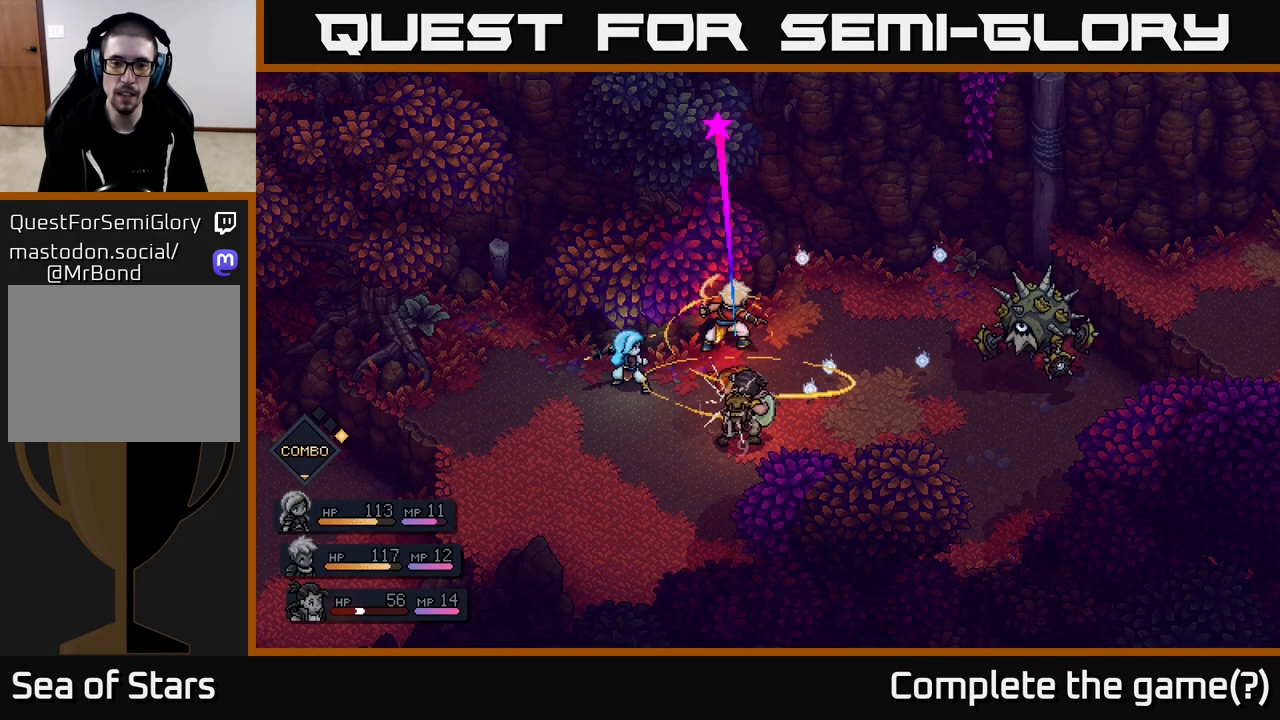
{"buttons": [], "left_stick": "center", "right_stick": "center", "events": [[117, "A", "up"]]}
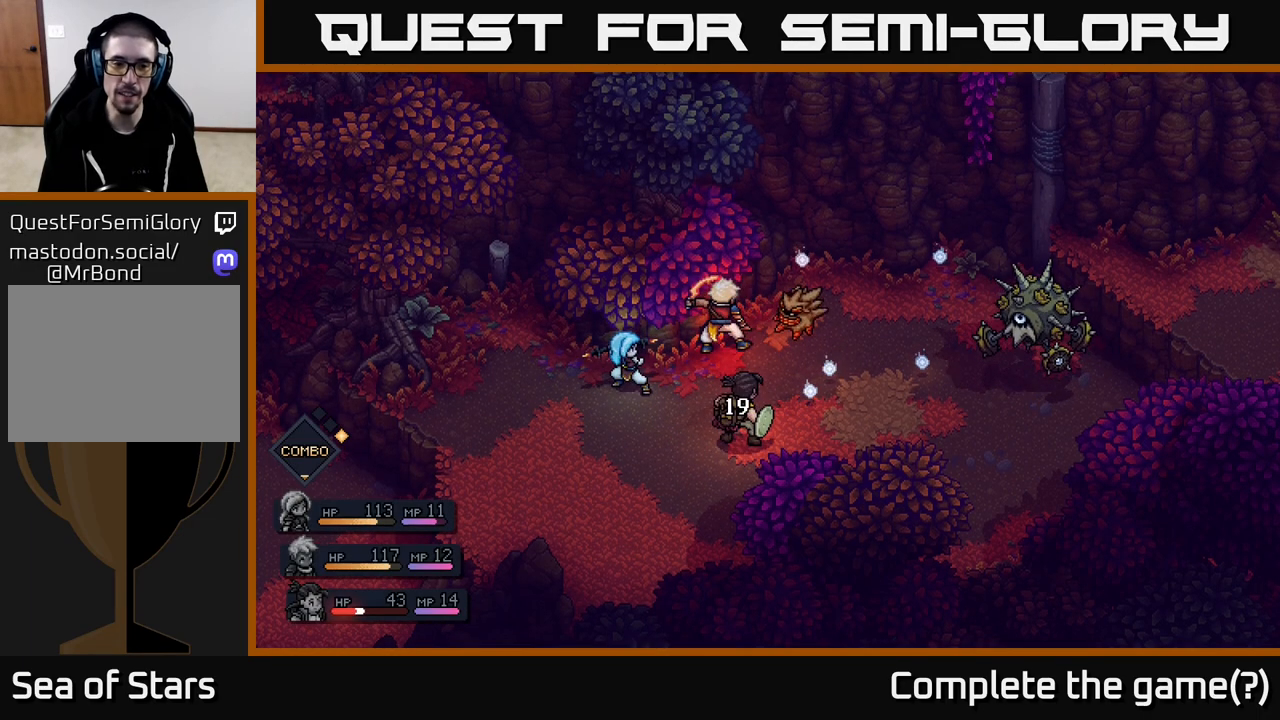
{"buttons": [], "left_stick": "center", "right_stick": "center", "events": []}
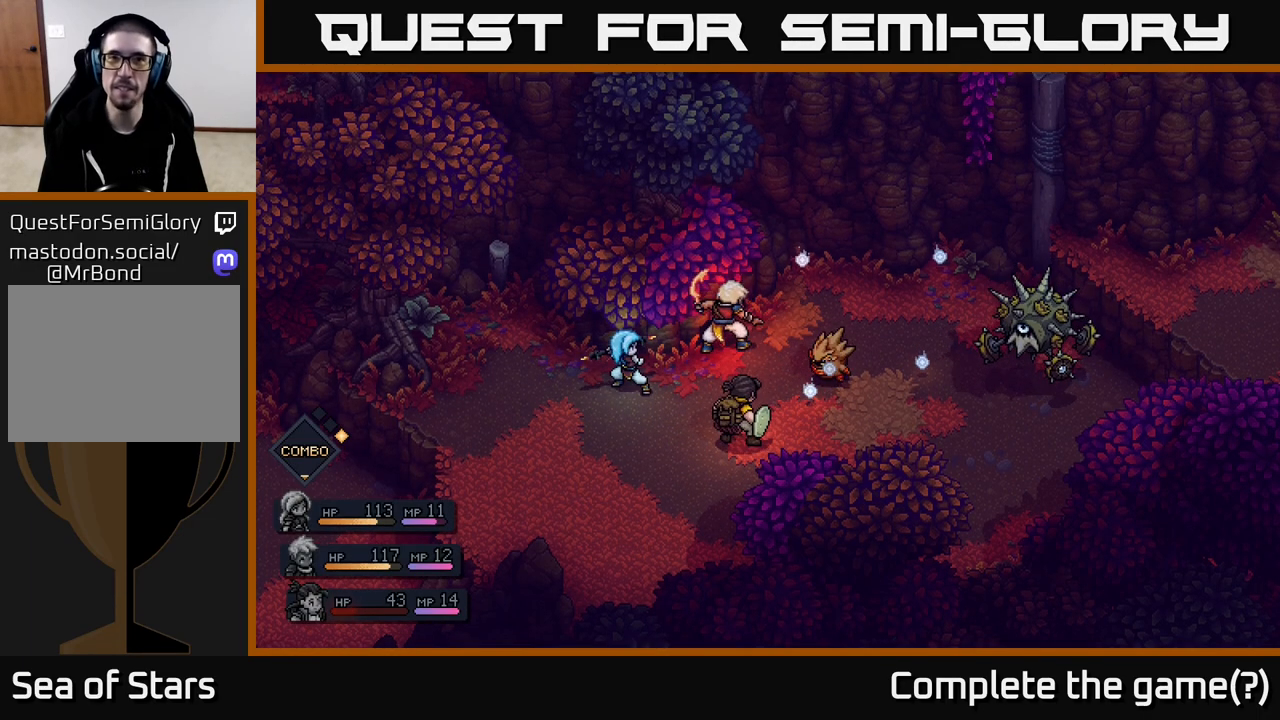
{"buttons": [], "left_stick": "center", "right_stick": "center", "events": []}
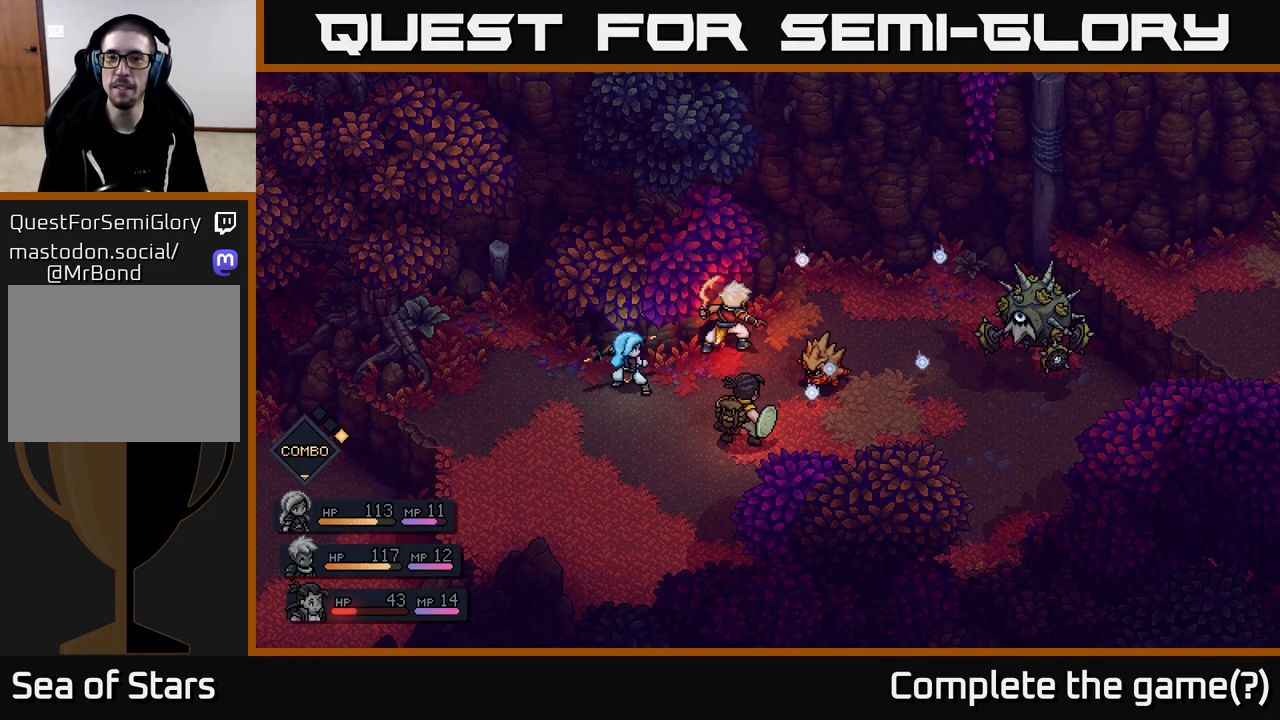
{"buttons": [], "left_stick": "center", "right_stick": "center", "events": [[200, "left_stick", "right"], [400, "left_stick", "center"]]}
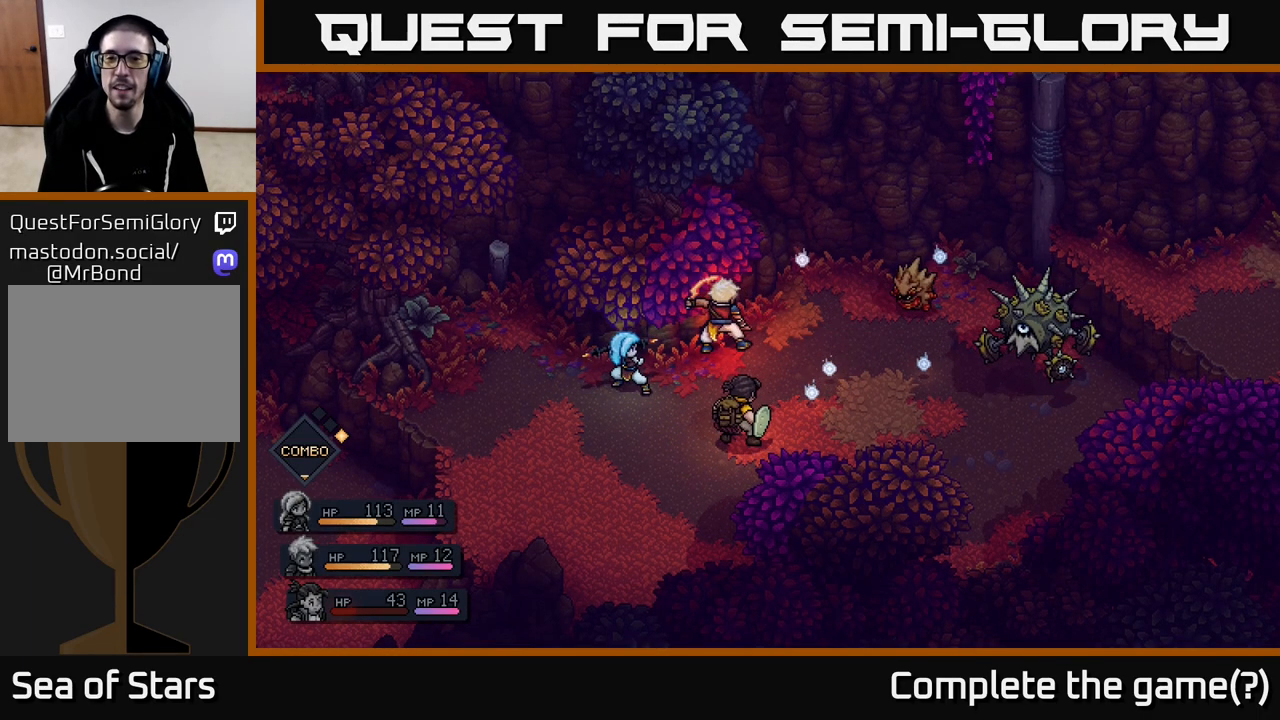
{"buttons": [], "left_stick": "center", "right_stick": "center", "events": [[100, "left_stick", "right"], [267, "left_stick", "center"]]}
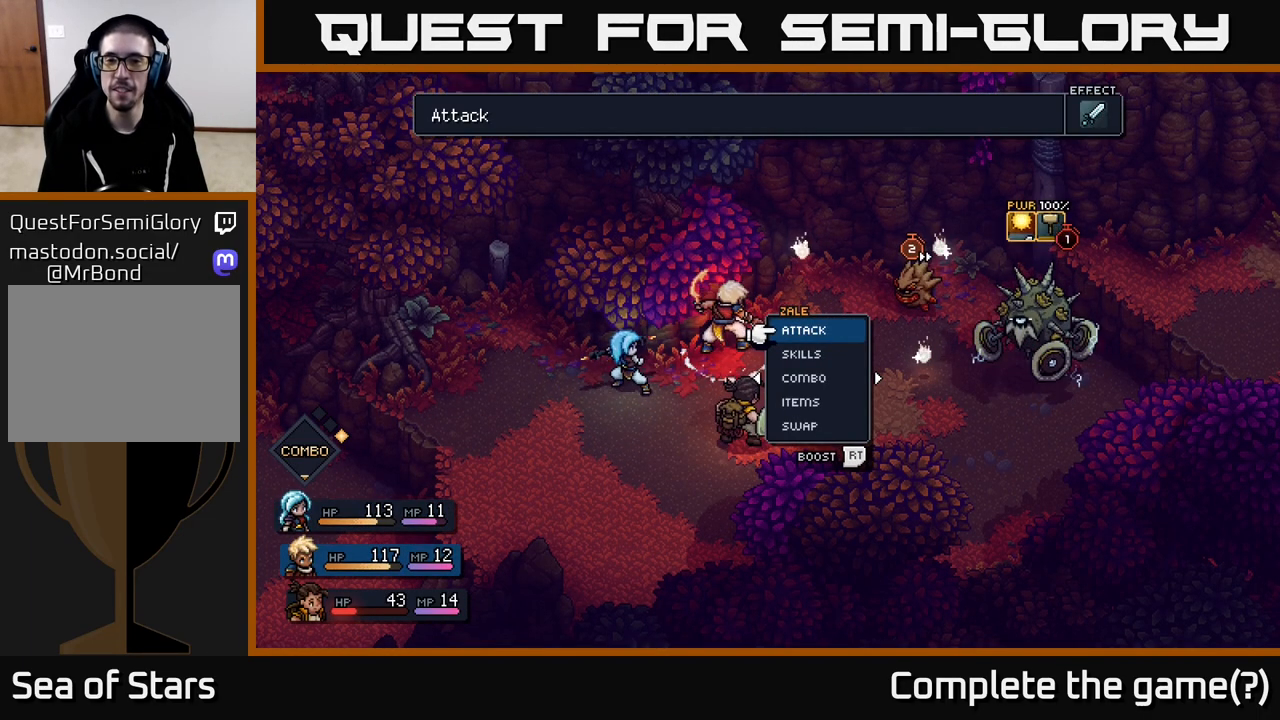
{"buttons": [], "left_stick": "center", "right_stick": "center", "events": []}
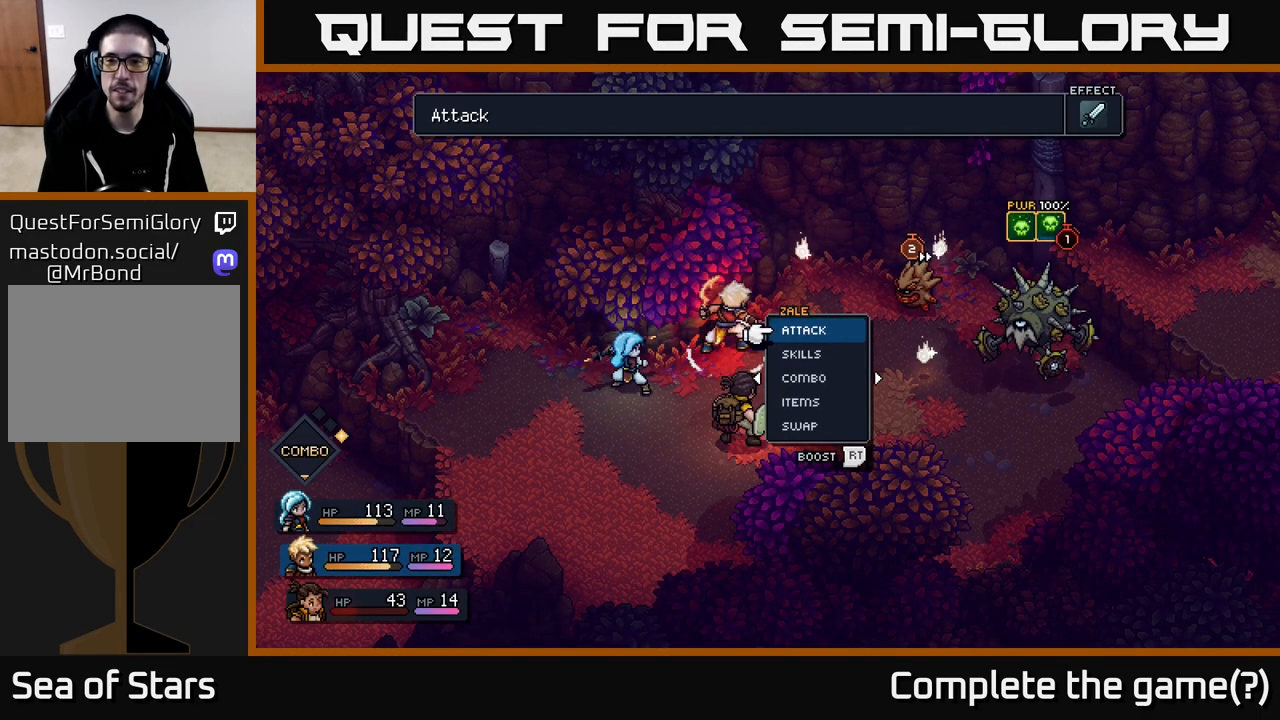
{"buttons": [], "left_stick": "center", "right_stick": "center", "events": []}
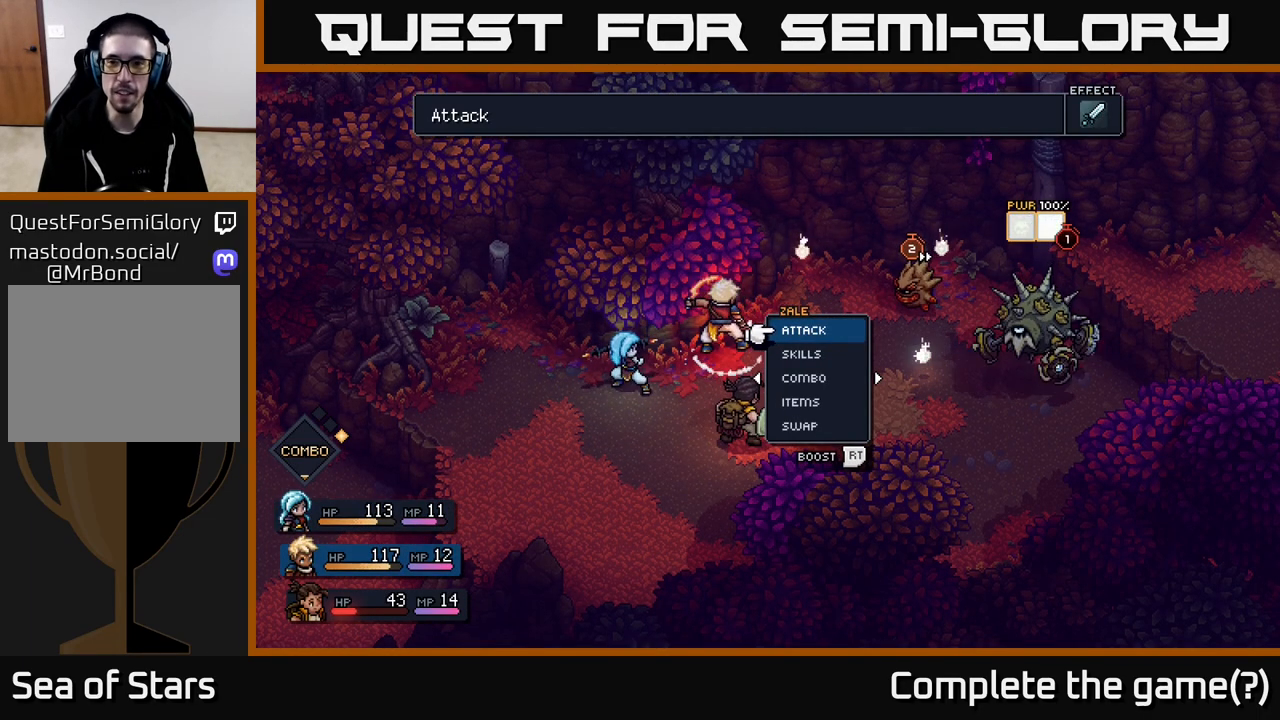
{"buttons": [], "left_stick": "center", "right_stick": "center", "events": [[233, "left_stick", "right"], [467, "left_stick", "center"]]}
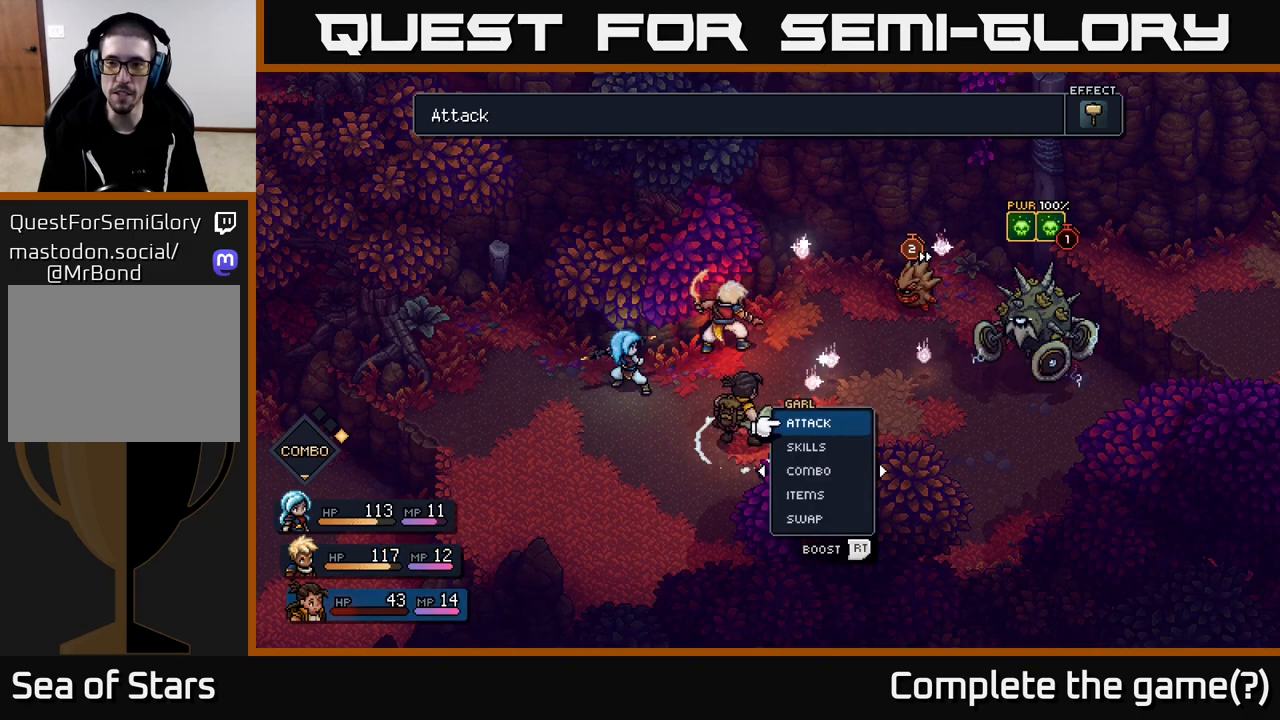
{"buttons": [], "left_stick": "center", "right_stick": "center", "events": [[167, "left_stick", "left"], [367, "left_stick", "center"]]}
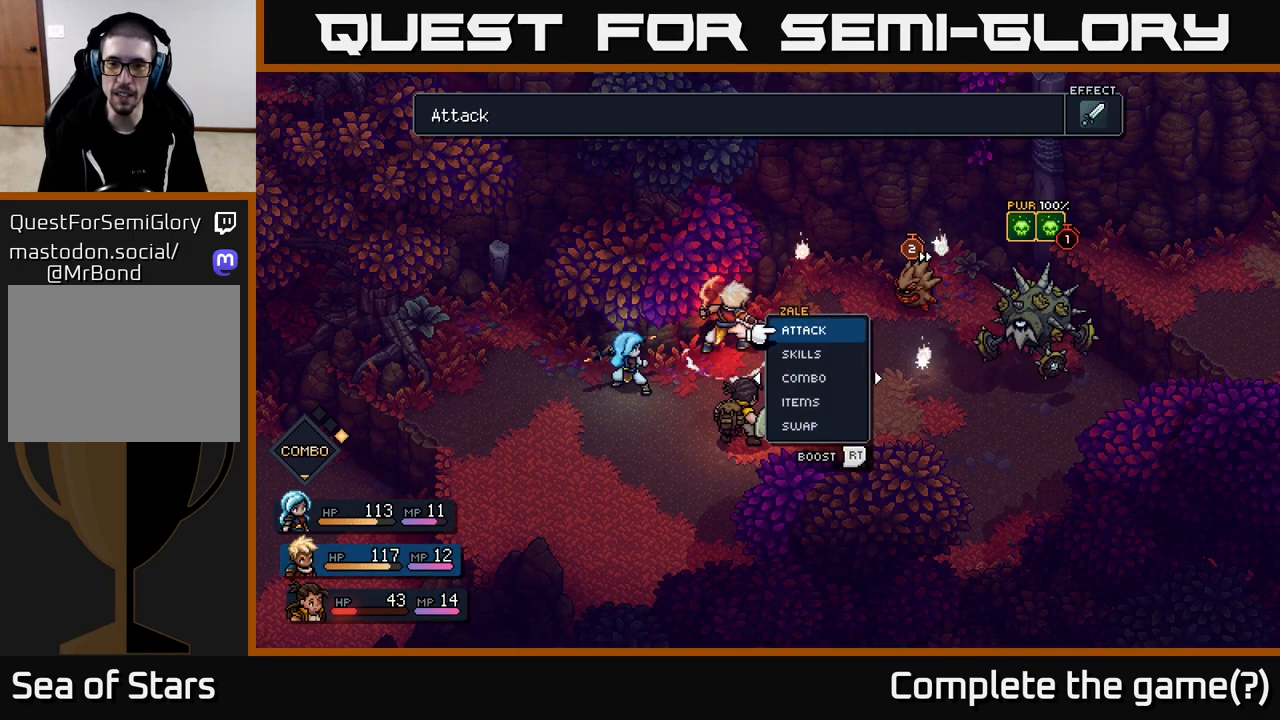
{"buttons": [], "left_stick": "right", "right_stick": "center", "events": [[483, "left_stick", "right"]]}
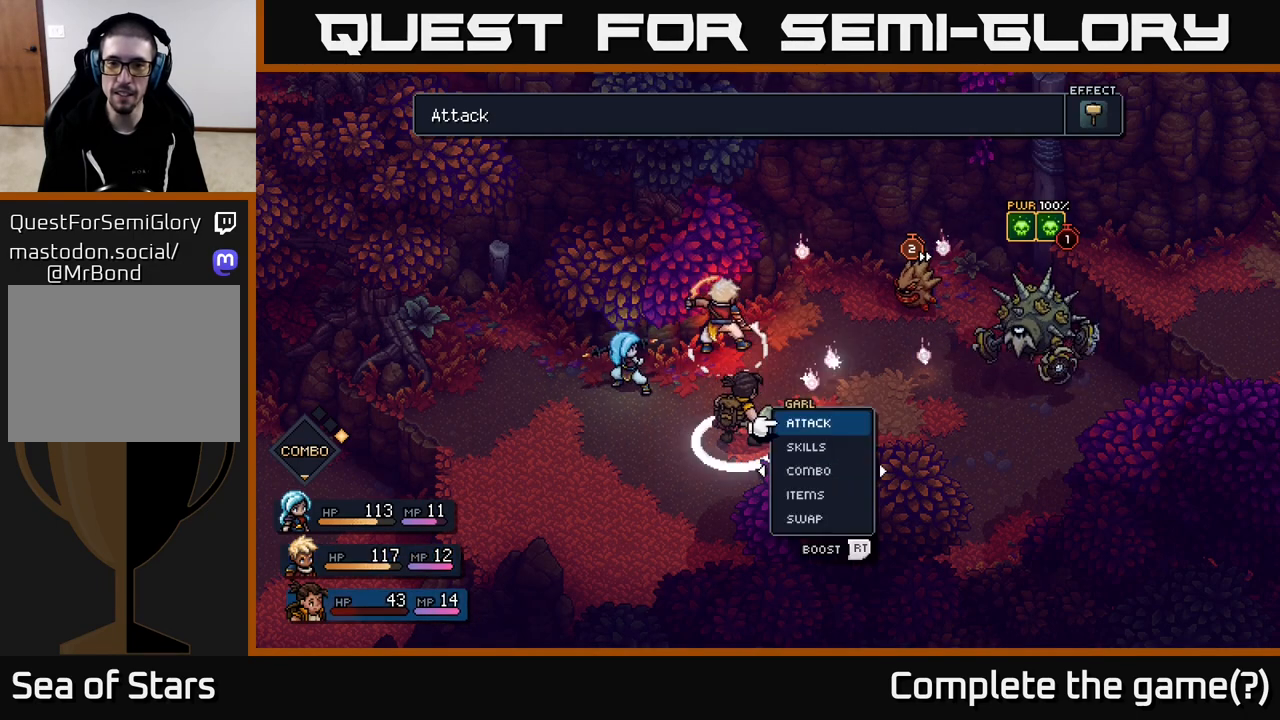
{"buttons": [], "left_stick": "center", "right_stick": "center", "events": [[200, "left_stick", "center"]]}
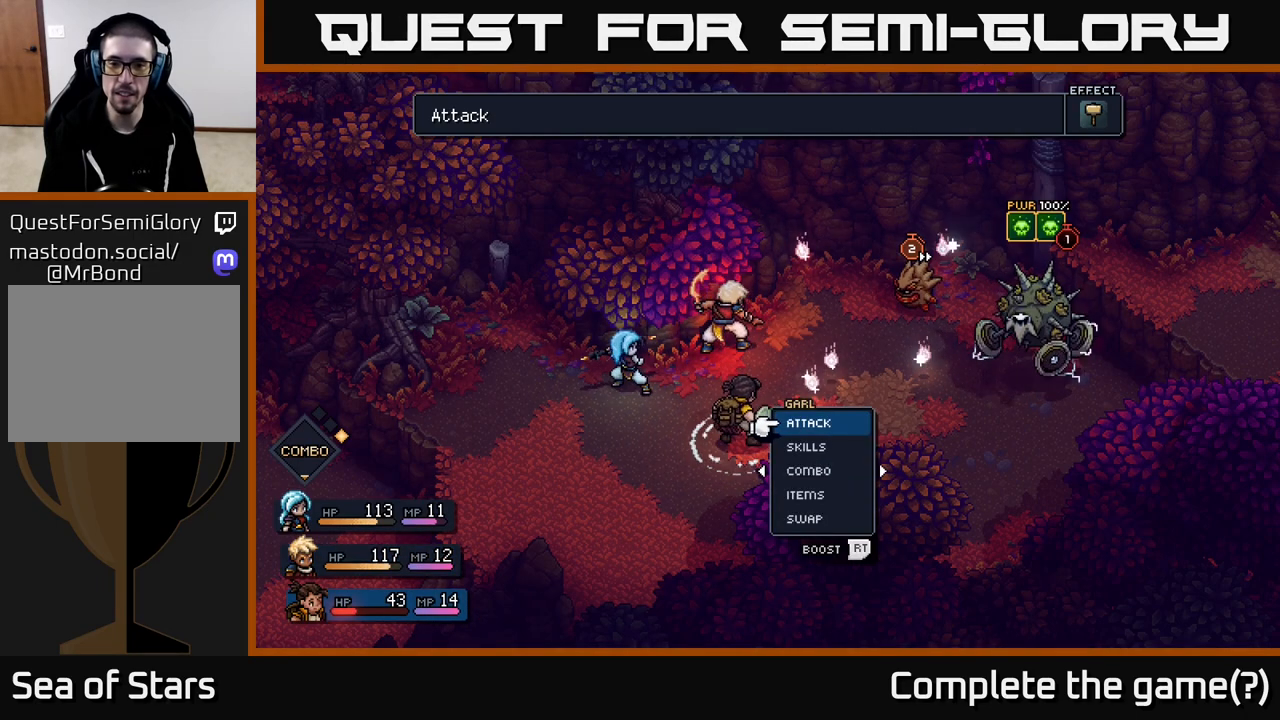
{"buttons": [], "left_stick": "center", "right_stick": "center", "events": [[83, "left_stick", "up"], [250, "A", "down"], [317, "A", "up"], [317, "left_stick", "center"]]}
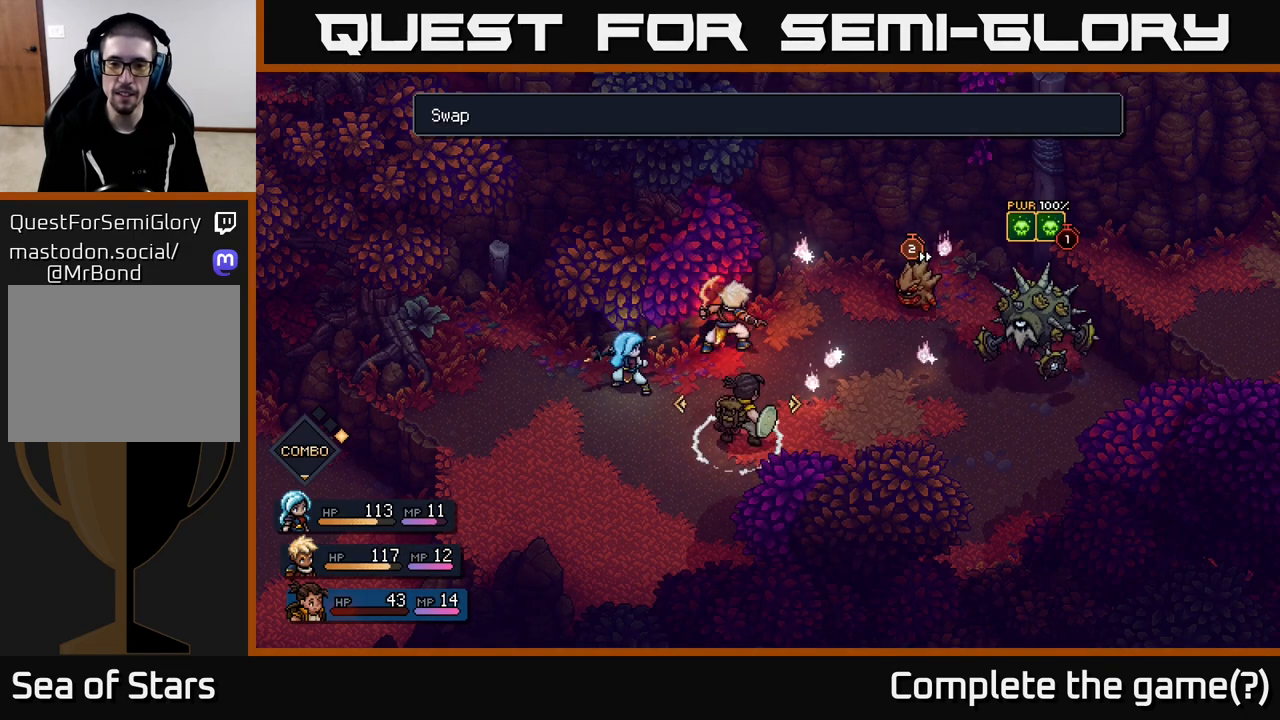
{"buttons": [], "left_stick": "center", "right_stick": "center", "events": [[33, "left_stick", "right"], [233, "left_stick", "center"]]}
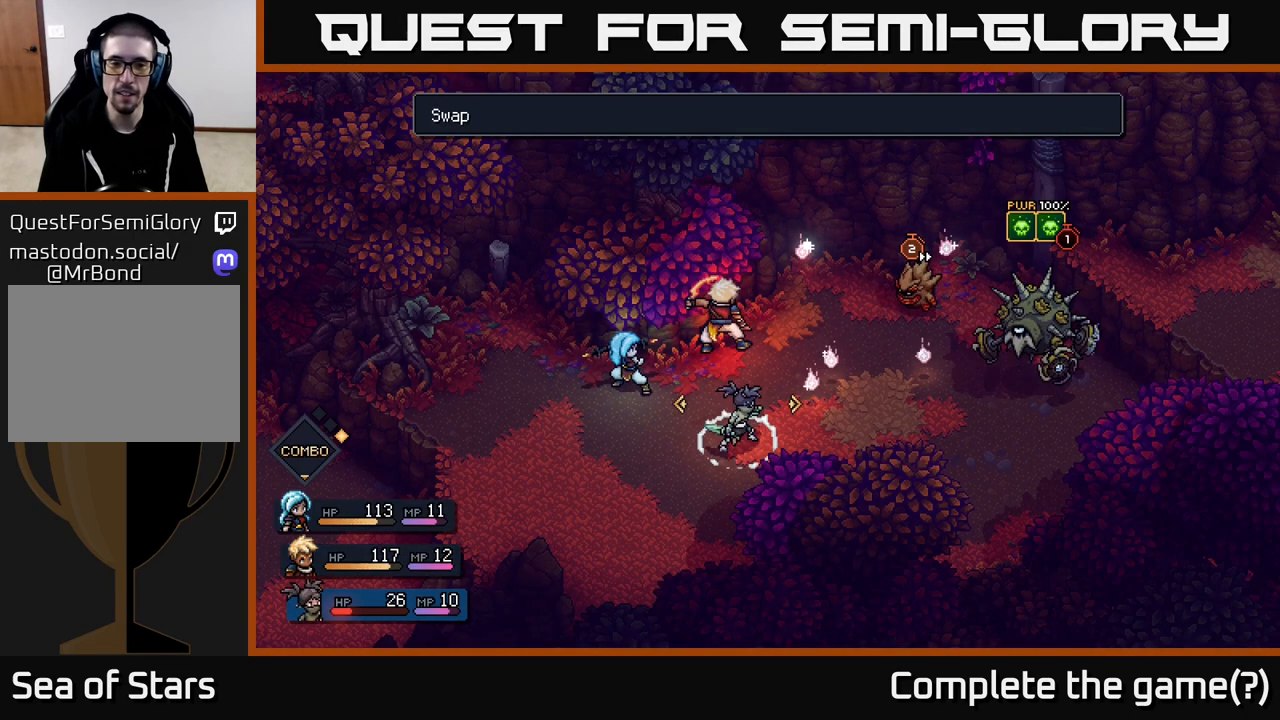
{"buttons": [], "left_stick": "center", "right_stick": "center", "events": [[250, "A", "down"], [283, "A", "up"]]}
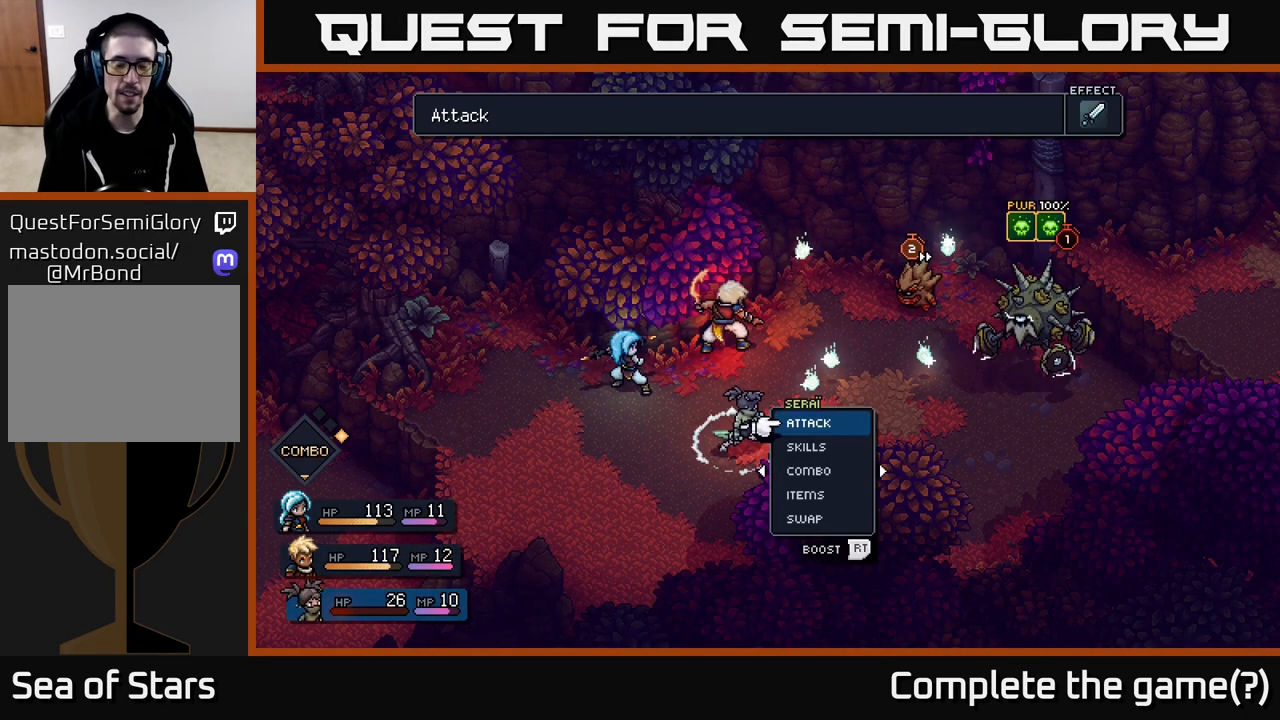
{"buttons": ["A"], "left_stick": "down", "right_stick": "center", "events": [[367, "left_stick", "down"], [500, "A", "down"]]}
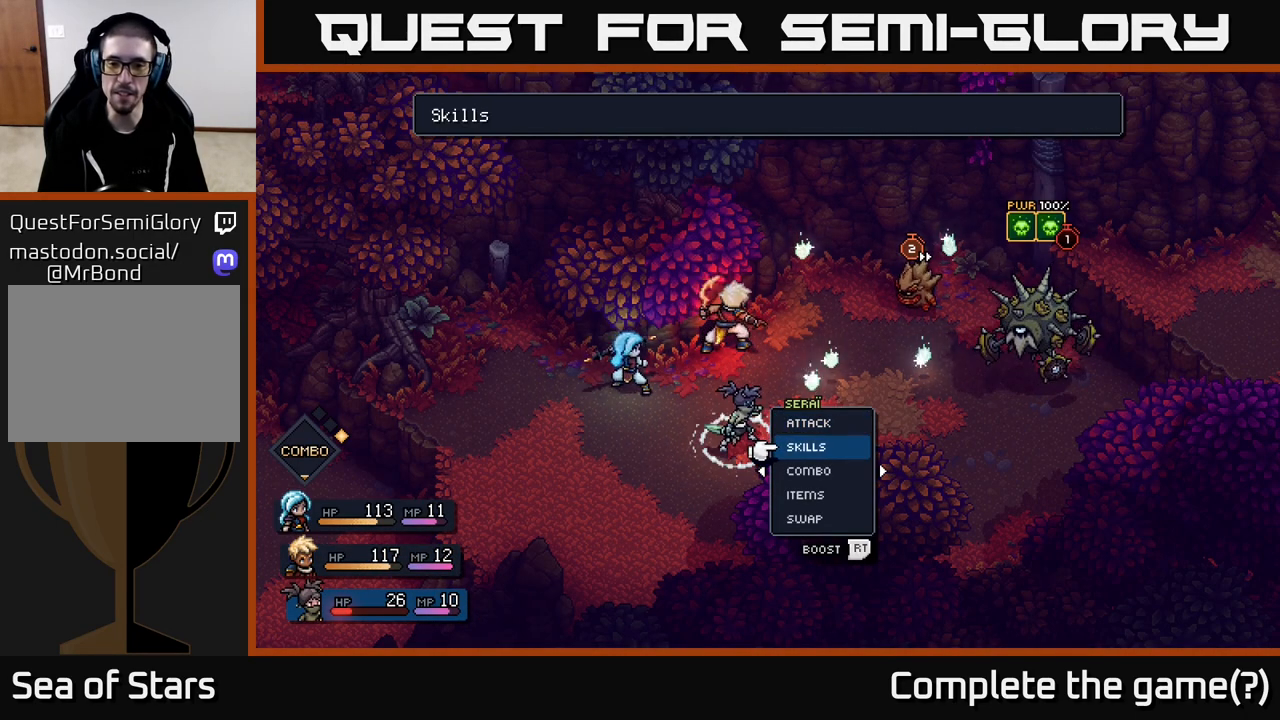
{"buttons": [], "left_stick": "center", "right_stick": "center", "events": [[33, "A", "up"], [67, "left_stick", "center"]]}
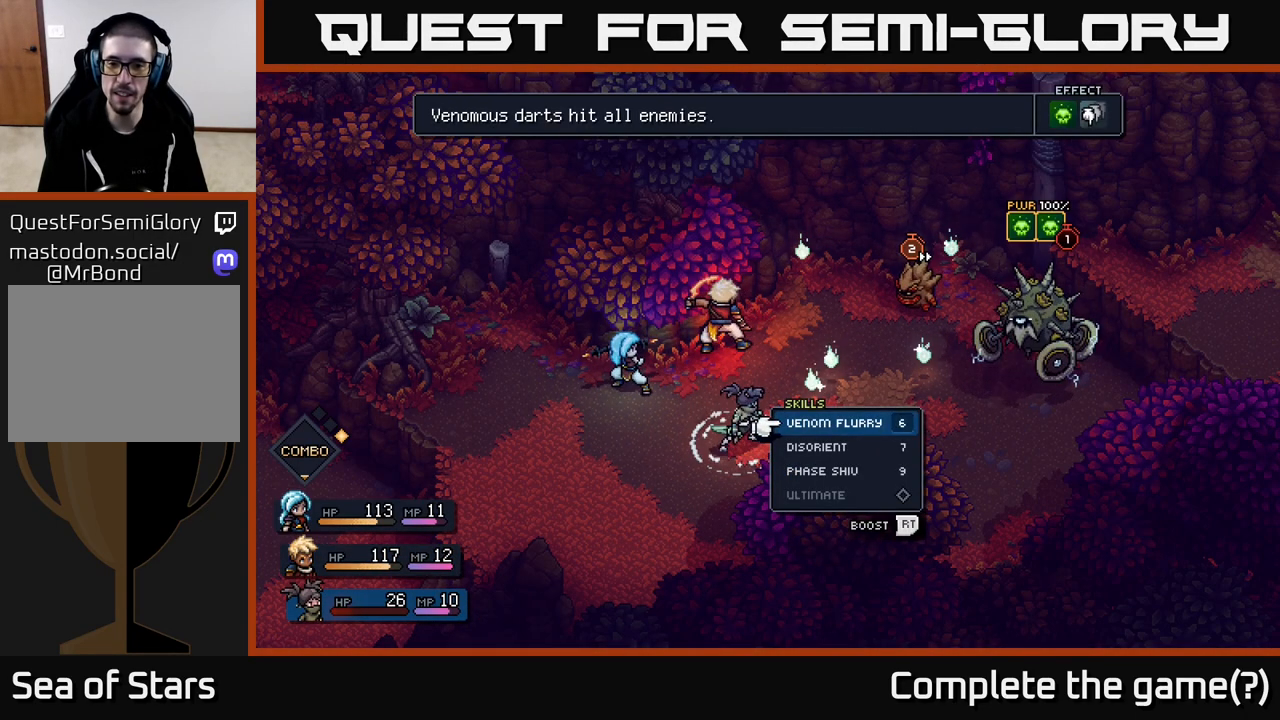
{"buttons": [], "left_stick": "center", "right_stick": "center", "events": []}
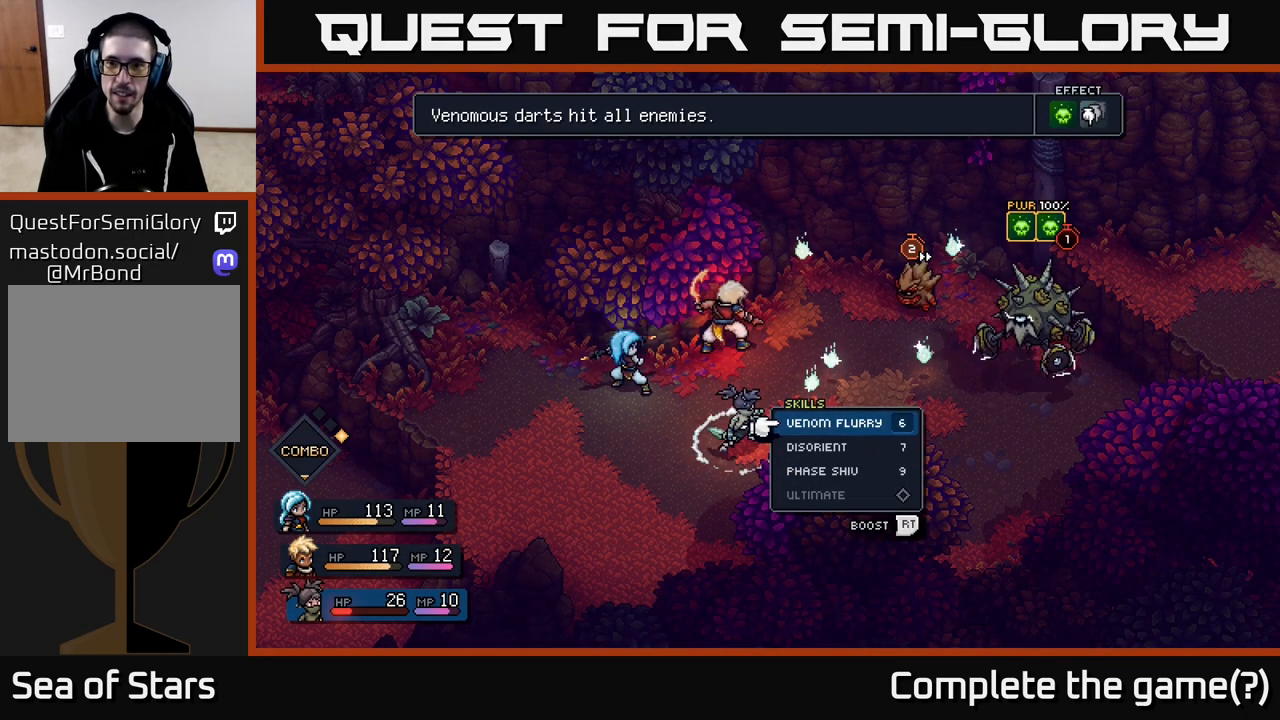
{"buttons": [], "left_stick": "center", "right_stick": "center", "events": []}
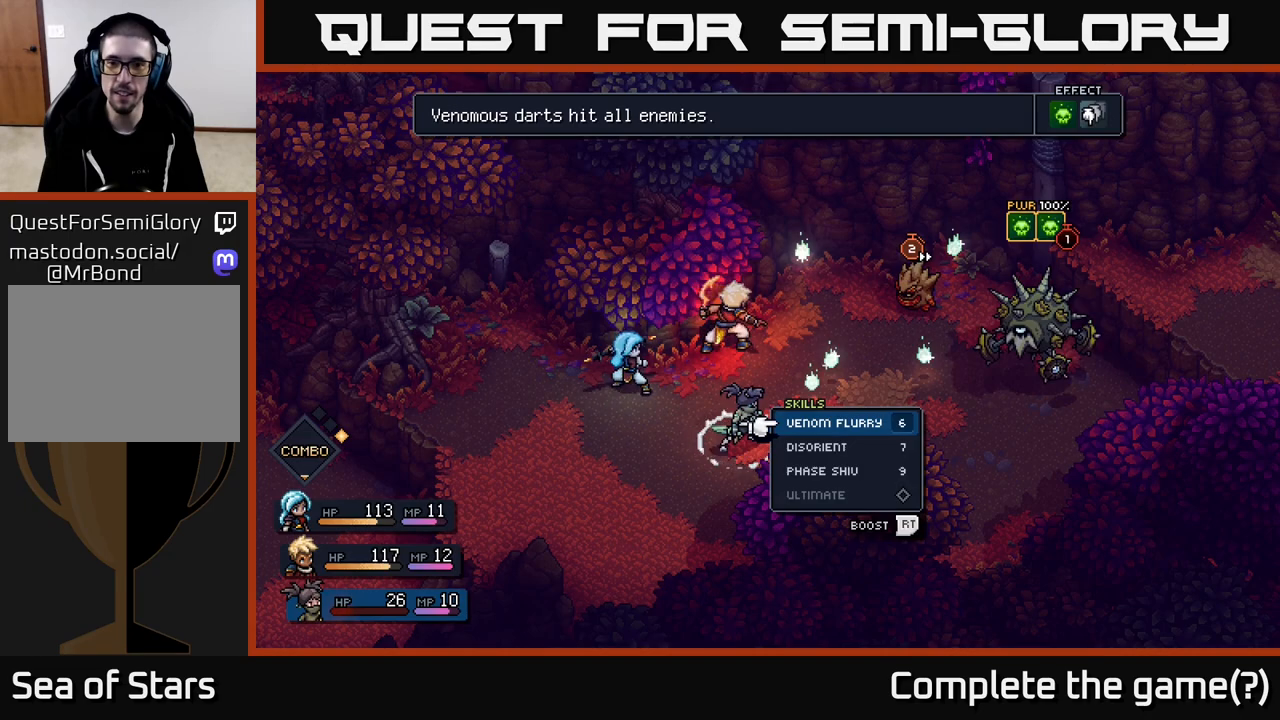
{"buttons": [], "left_stick": "center", "right_stick": "center", "events": [[33, "R2", "down"], [433, "R2", "up"]]}
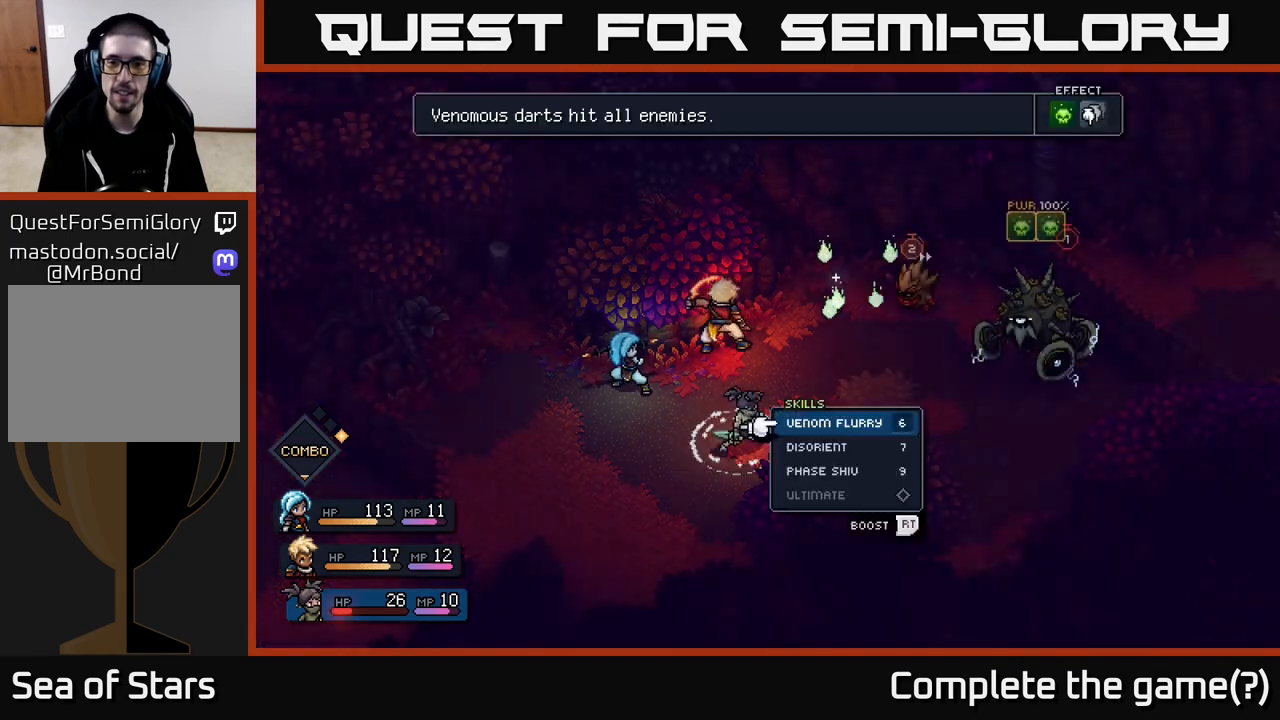
{"buttons": [], "left_stick": "center", "right_stick": "center", "events": [[233, "A", "down"], [300, "A", "up"]]}
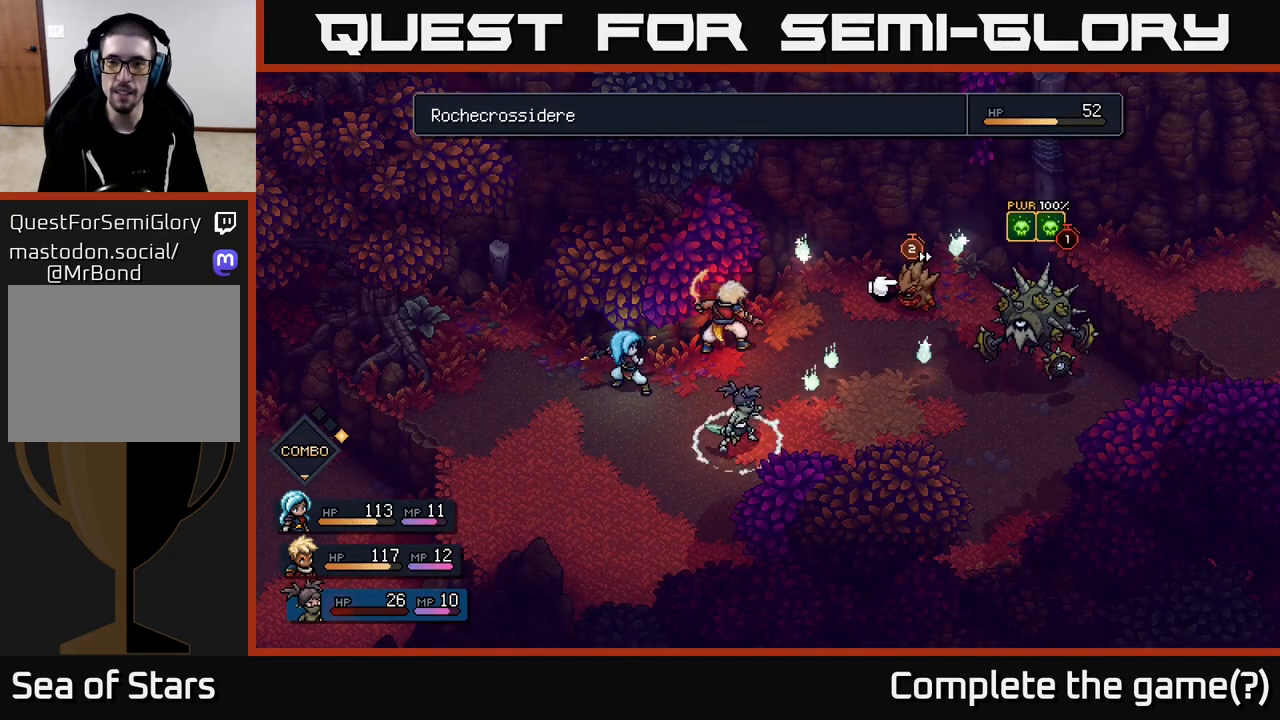
{"buttons": [], "left_stick": "center", "right_stick": "center", "events": [[100, "left_stick", "right"], [283, "left_stick", "center"]]}
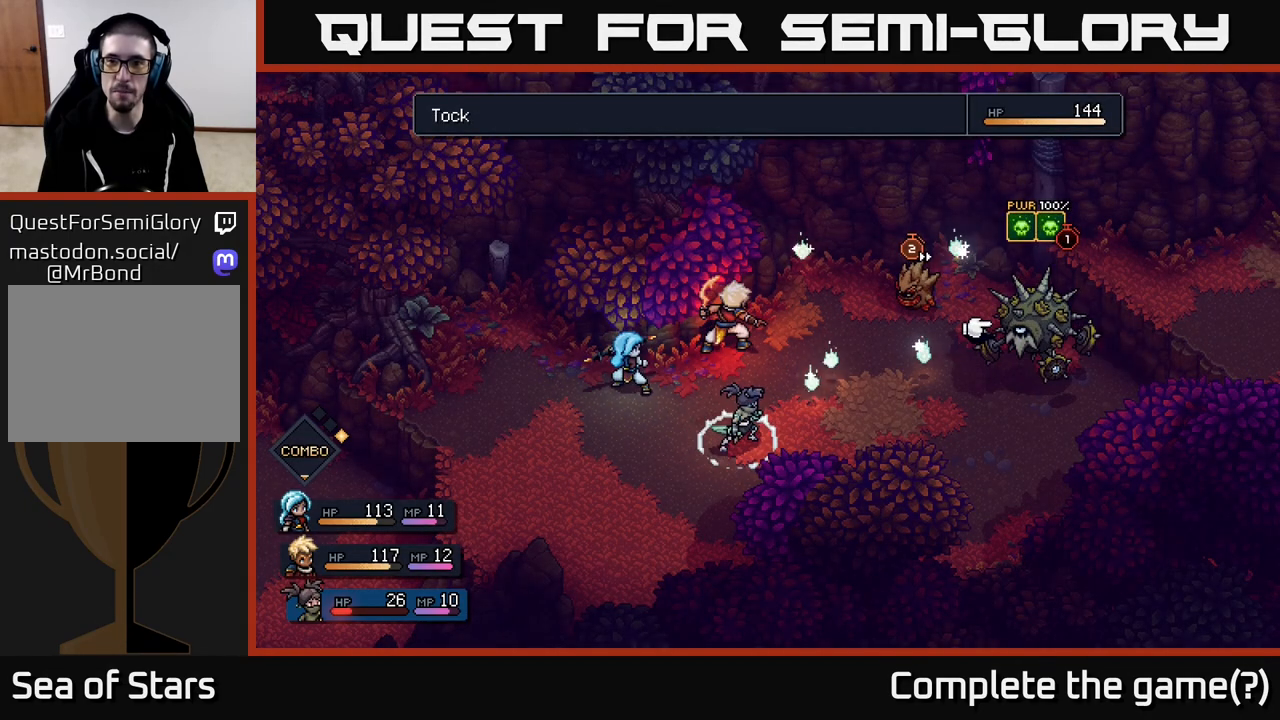
{"buttons": [], "left_stick": "center", "right_stick": "center", "events": [[200, "A", "down"], [267, "A", "up"]]}
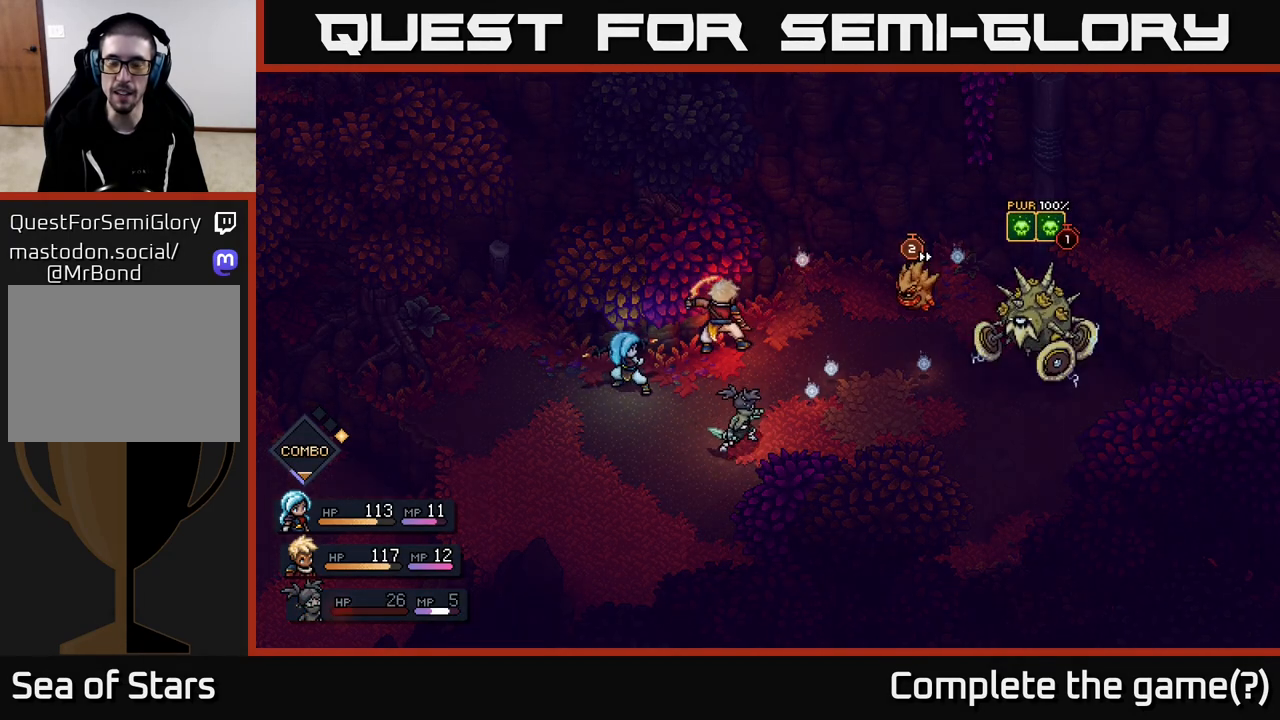
{"buttons": [], "left_stick": "center", "right_stick": "center", "events": []}
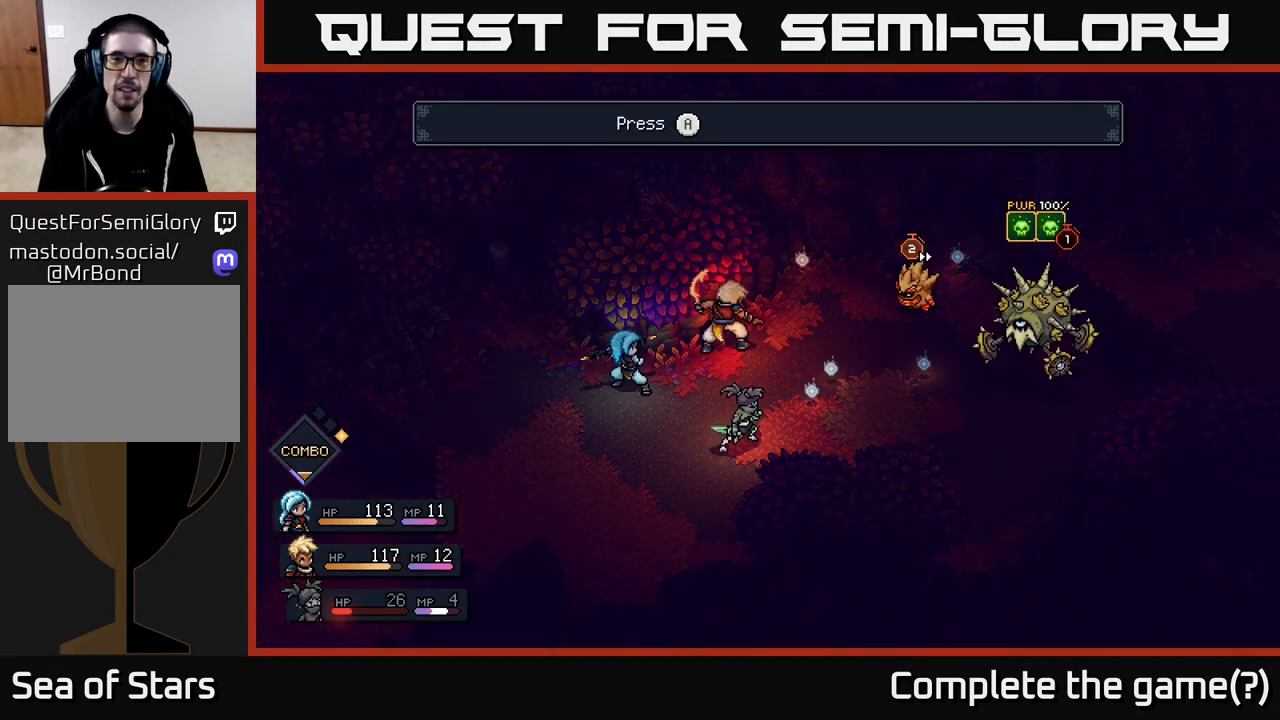
{"buttons": [], "left_stick": "center", "right_stick": "center", "events": []}
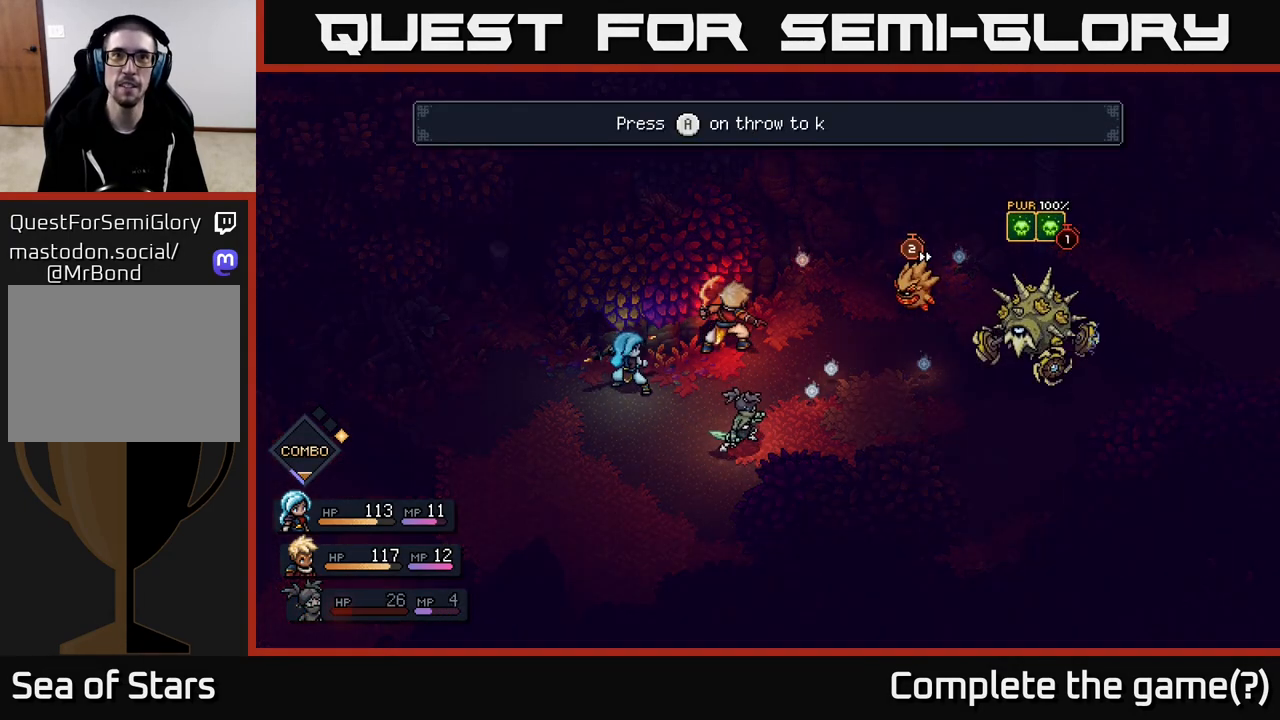
{"buttons": [], "left_stick": "center", "right_stick": "center", "events": []}
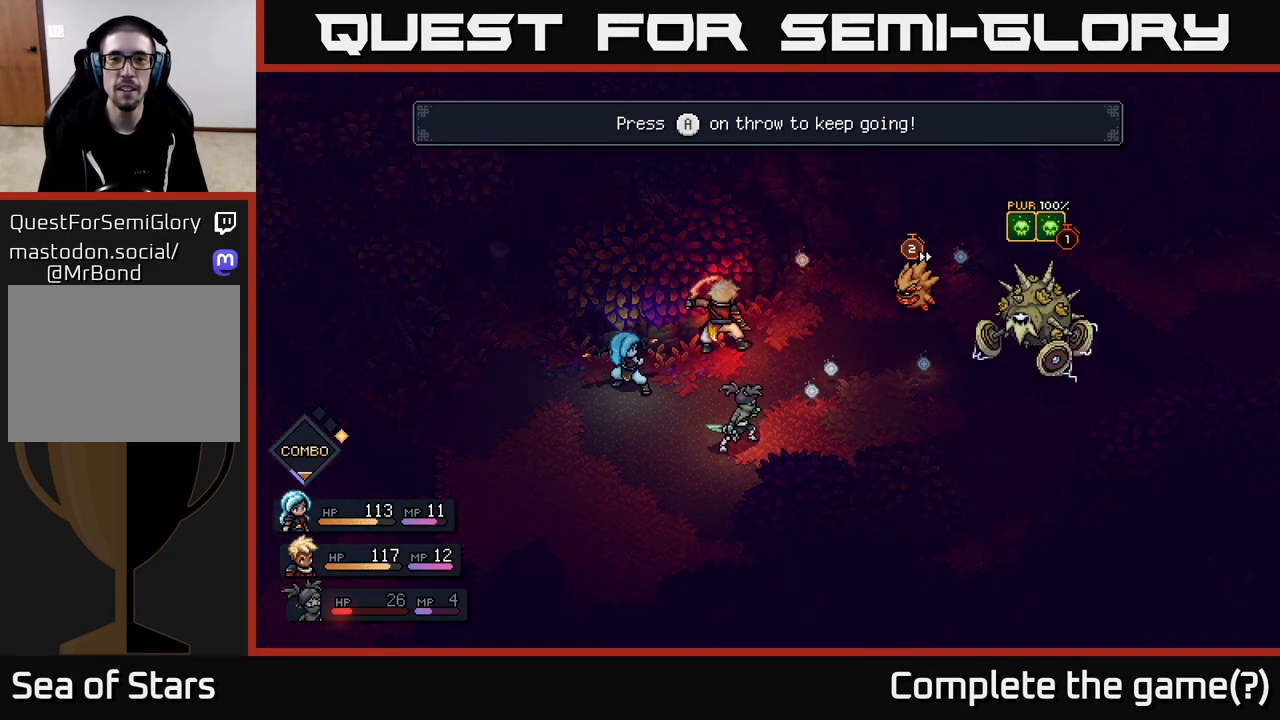
{"buttons": [], "left_stick": "center", "right_stick": "center", "events": [[183, "A", "down"], [250, "A", "up"]]}
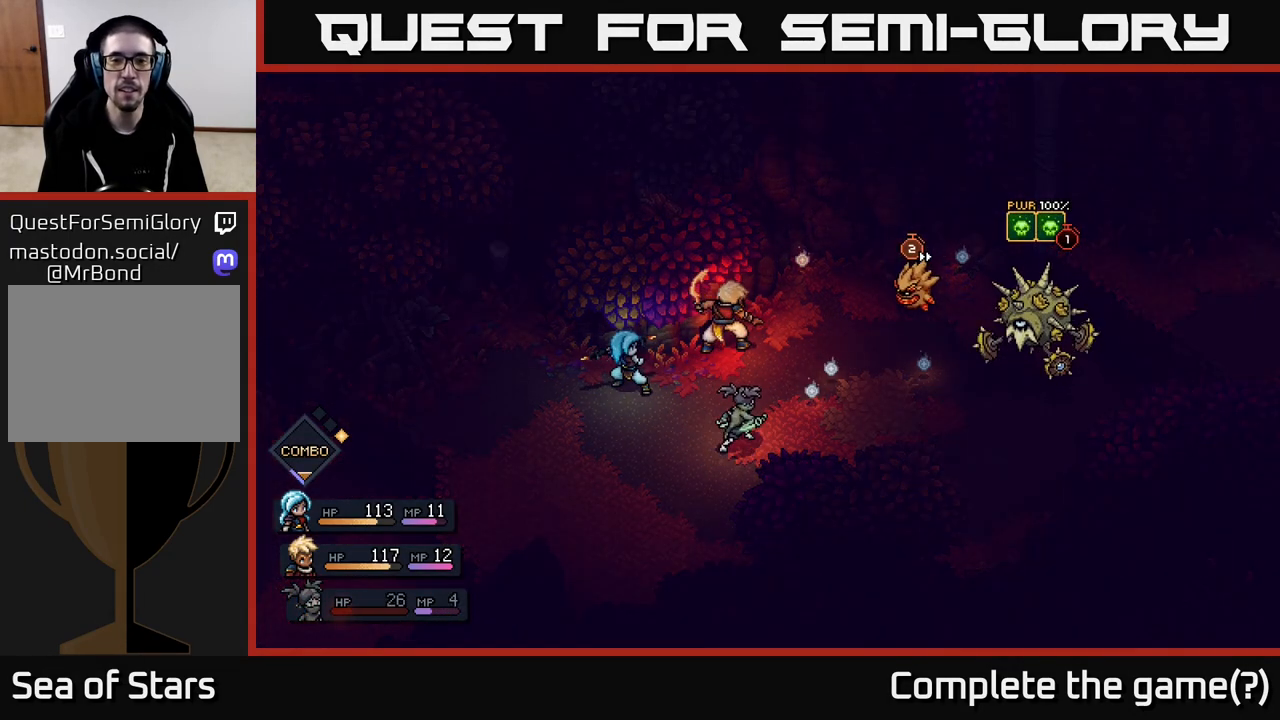
{"buttons": [], "left_stick": "center", "right_stick": "center", "events": []}